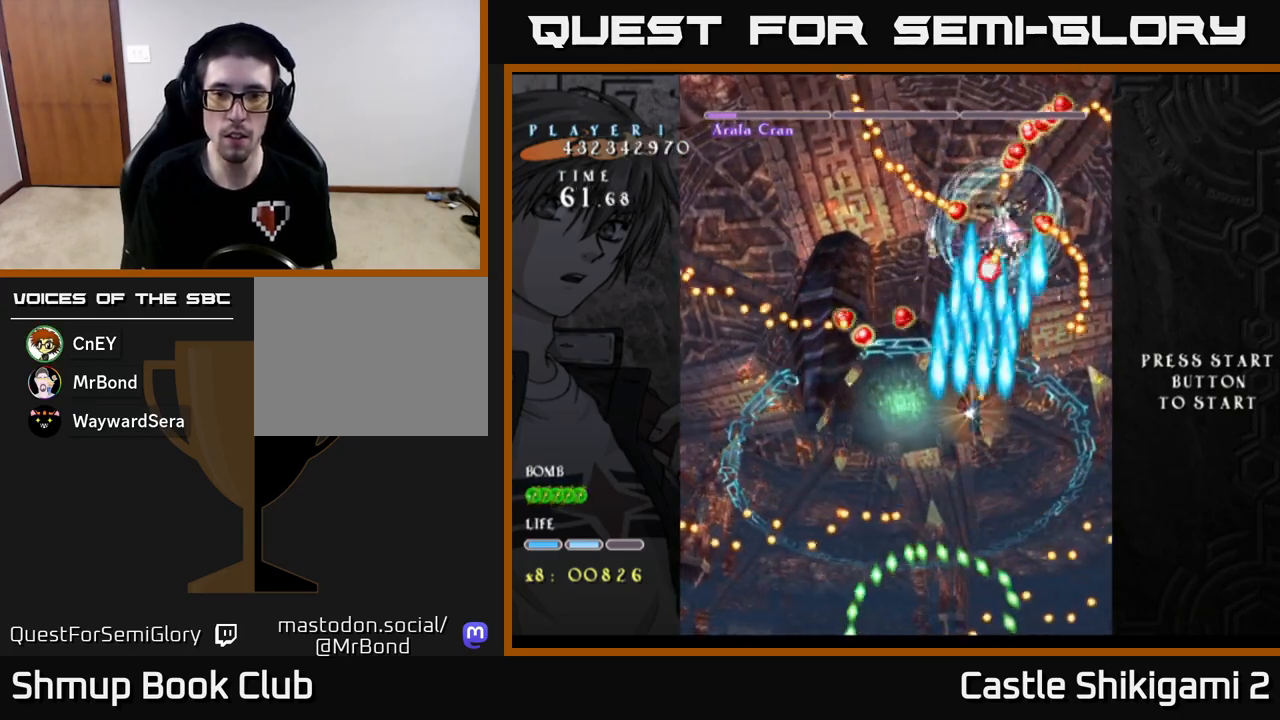
Gameplay with a controller (Xbox layout); each line is a JSON object with the inputs held at the frame after it. "events" lists button and stick changes between this image and that frame as [ms after this image, input, new state], when the widget could be followed in between. Not read: right_stick.
{"buttons": ["X", "DPAD_DOWN"], "left_stick": "center", "events": [[183, "DPAD_RIGHT", "down"], [200, "DPAD_UP", "up"], [333, "DPAD_RIGHT", "up"], [383, "DPAD_LEFT", "down"], [400, "DPAD_DOWN", "down"], [400, "X", "down"], [500, "B", "up"], [500, "DPAD_LEFT", "up"]]}
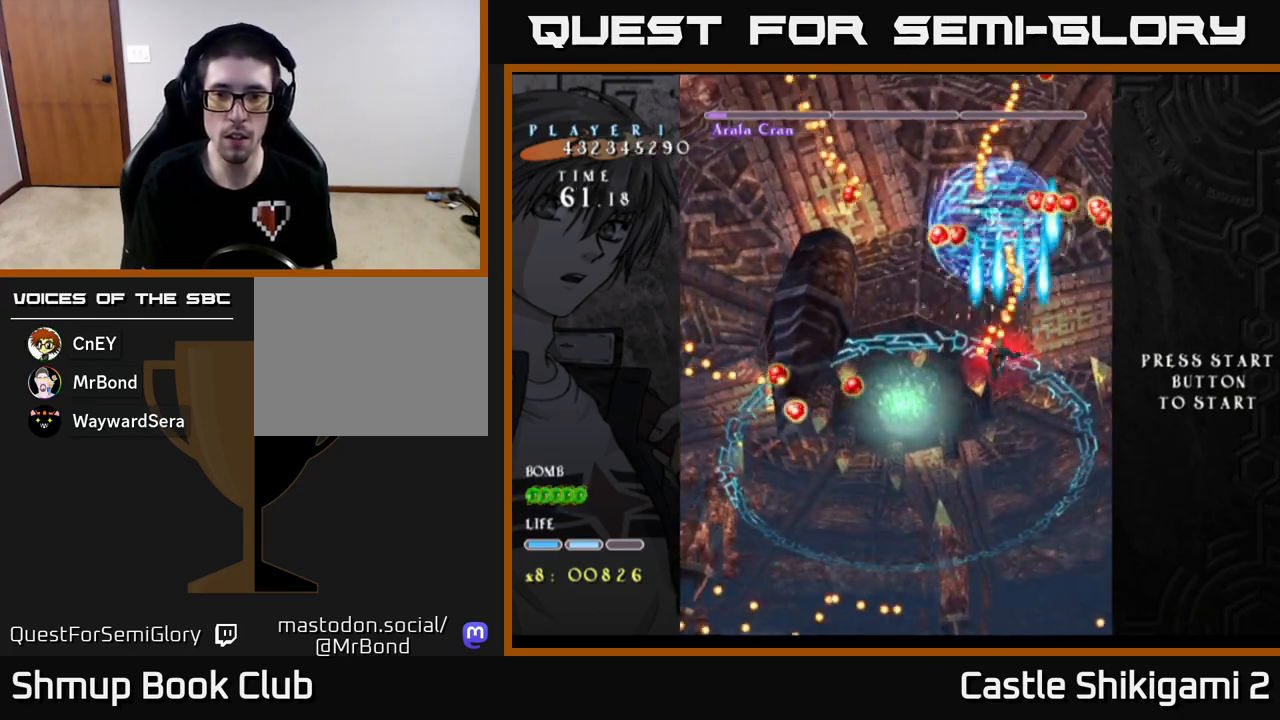
{"buttons": ["X", "DPAD_DOWN"], "left_stick": "center", "events": [[133, "DPAD_LEFT", "down"], [250, "DPAD_LEFT", "up"]]}
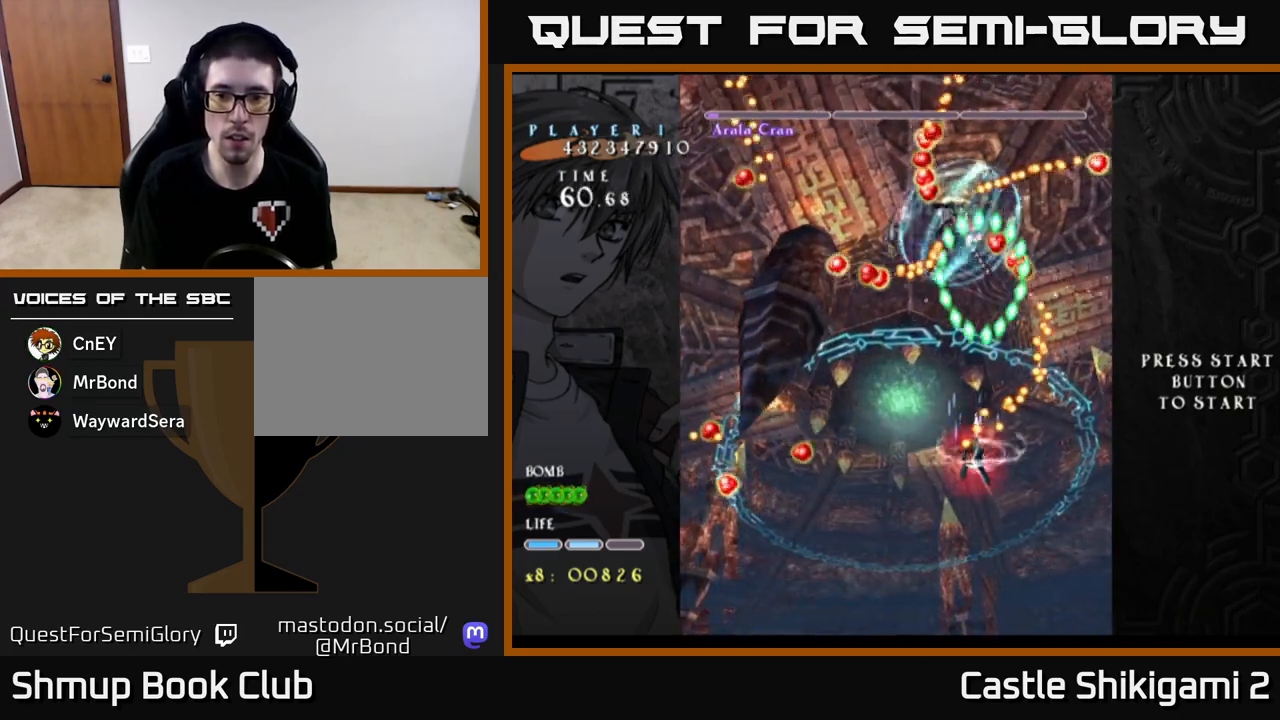
{"buttons": ["X", "DPAD_DOWN"], "left_stick": "center", "events": []}
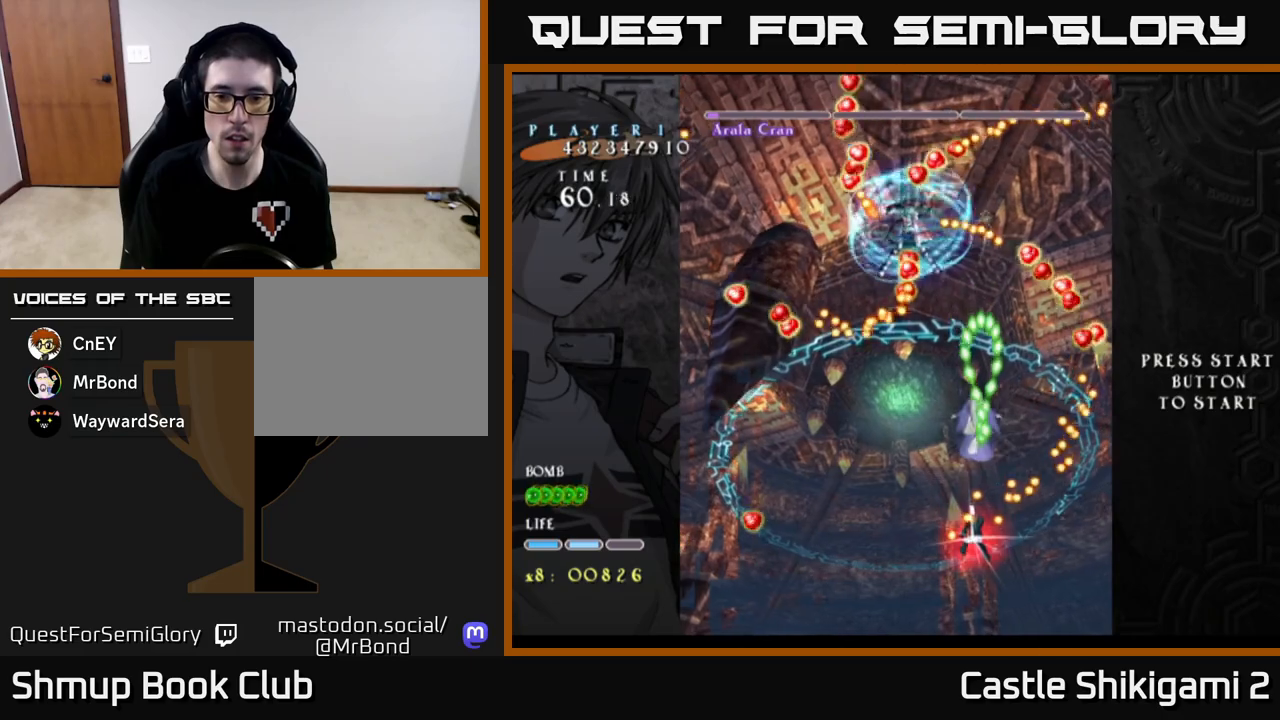
{"buttons": ["X"], "left_stick": "center", "events": [[450, "DPAD_DOWN", "up"]]}
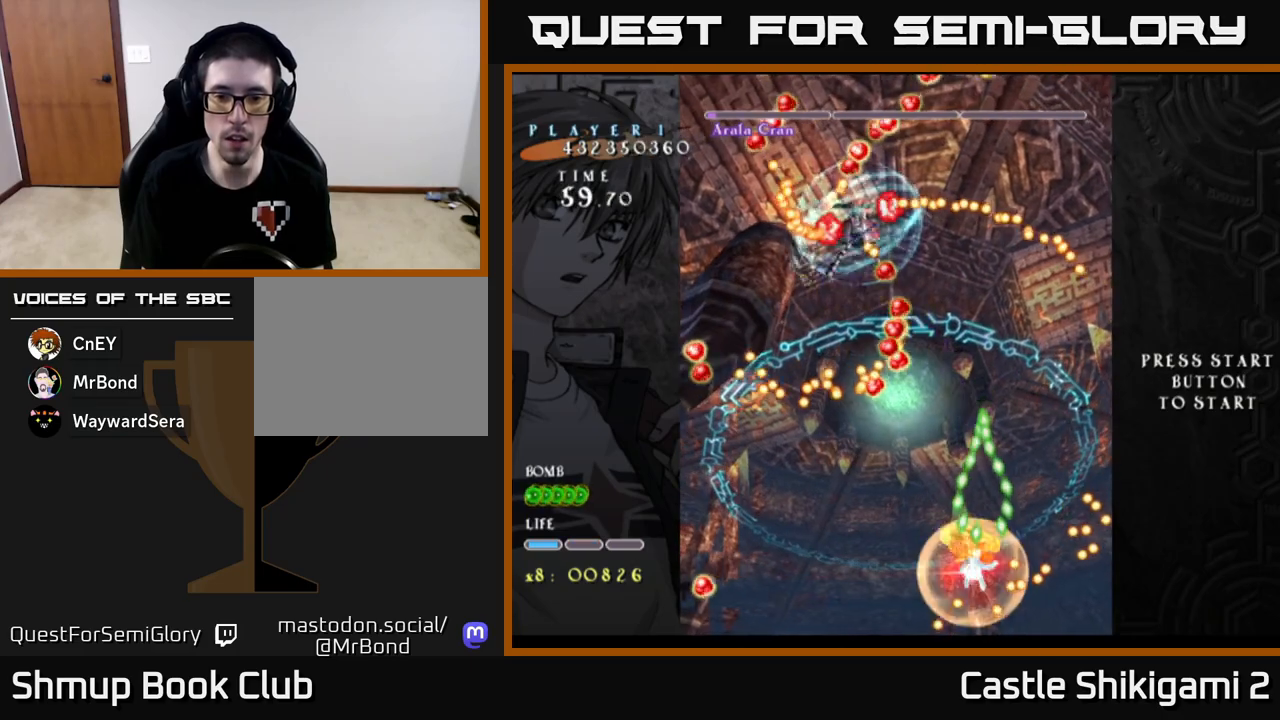
{"buttons": ["X", "DPAD_DOWN", "DPAD_RIGHT"], "left_stick": "center", "events": [[33, "DPAD_RIGHT", "down"], [100, "DPAD_DOWN", "down"], [133, "DPAD_DOWN", "up"], [133, "DPAD_RIGHT", "up"], [350, "DPAD_RIGHT", "down"], [483, "DPAD_DOWN", "down"]]}
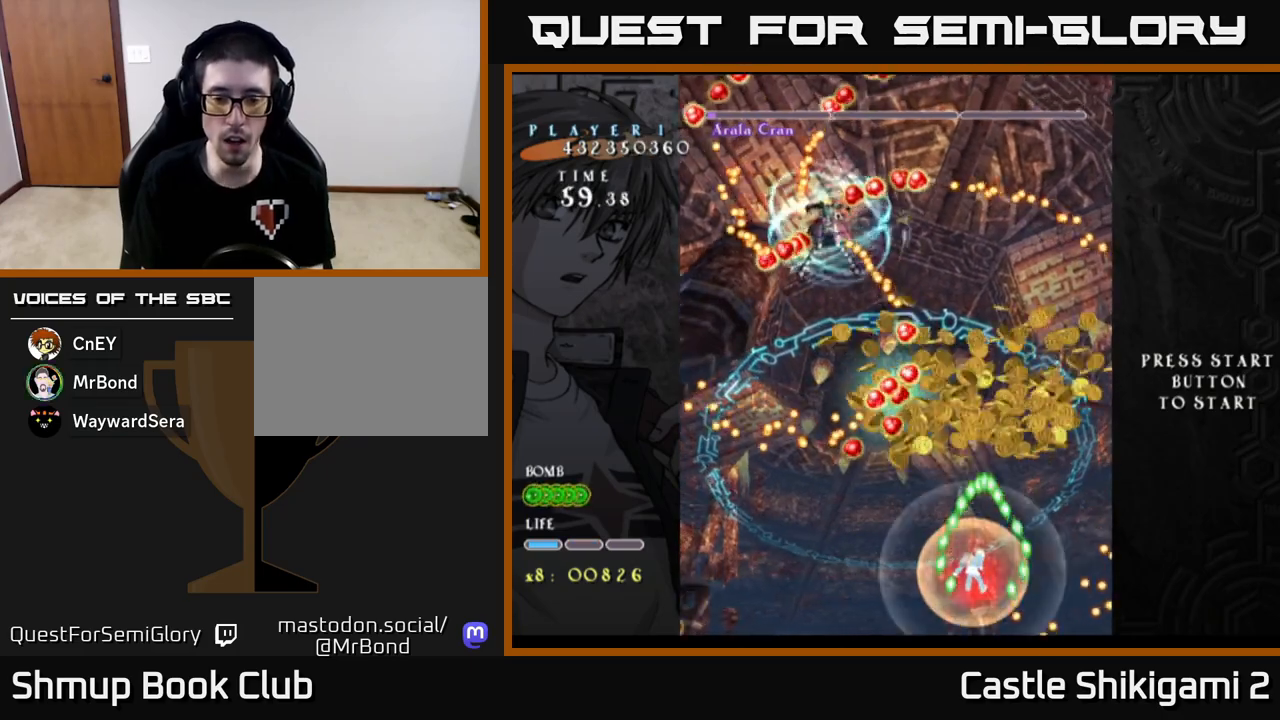
{"buttons": ["B", "DPAD_UP"], "left_stick": "center", "events": [[183, "DPAD_DOWN", "up"], [233, "DPAD_RIGHT", "up"], [283, "B", "down"], [283, "DPAD_UP", "down"], [300, "DPAD_LEFT", "down"], [300, "X", "up"], [400, "DPAD_LEFT", "up"]]}
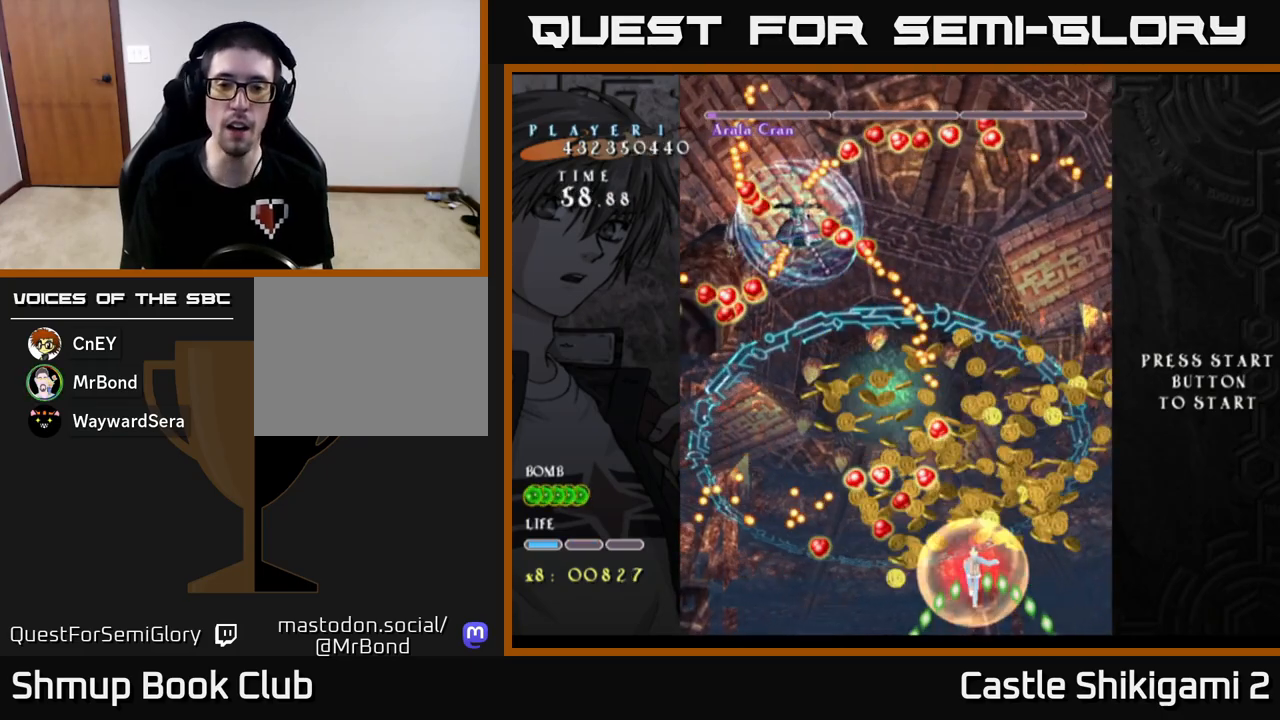
{"buttons": ["B", "DPAD_RIGHT"], "left_stick": "center", "events": [[33, "DPAD_LEFT", "down"], [83, "DPAD_UP", "up"], [267, "DPAD_UP", "down"], [433, "DPAD_LEFT", "up"], [450, "DPAD_UP", "up"], [467, "DPAD_RIGHT", "down"]]}
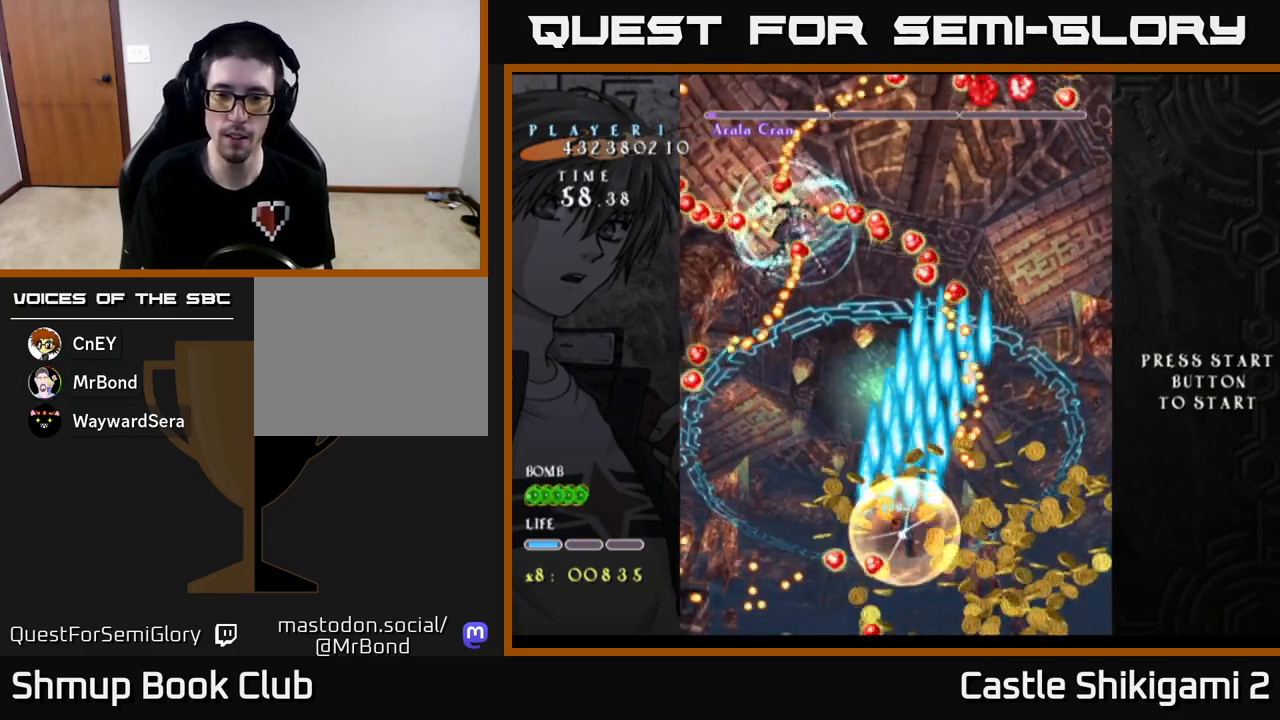
{"buttons": ["B", "DPAD_LEFT"], "left_stick": "center", "events": [[200, "DPAD_UP", "down"], [233, "DPAD_RIGHT", "up"], [317, "DPAD_LEFT", "down"], [417, "DPAD_UP", "up"]]}
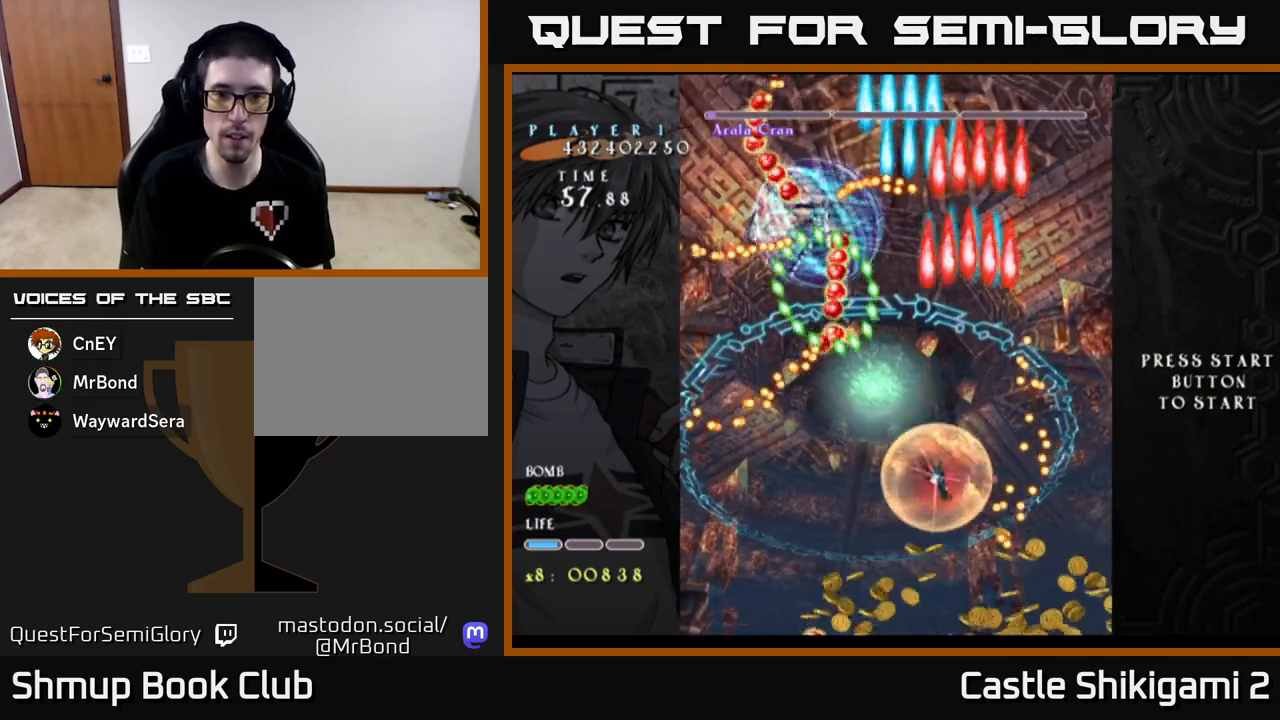
{"buttons": ["X", "DPAD_DOWN"], "left_stick": "center", "events": [[117, "X", "down"], [150, "B", "up"], [183, "DPAD_UP", "down"], [217, "DPAD_LEFT", "up"], [333, "DPAD_UP", "up"], [367, "DPAD_DOWN", "down"]]}
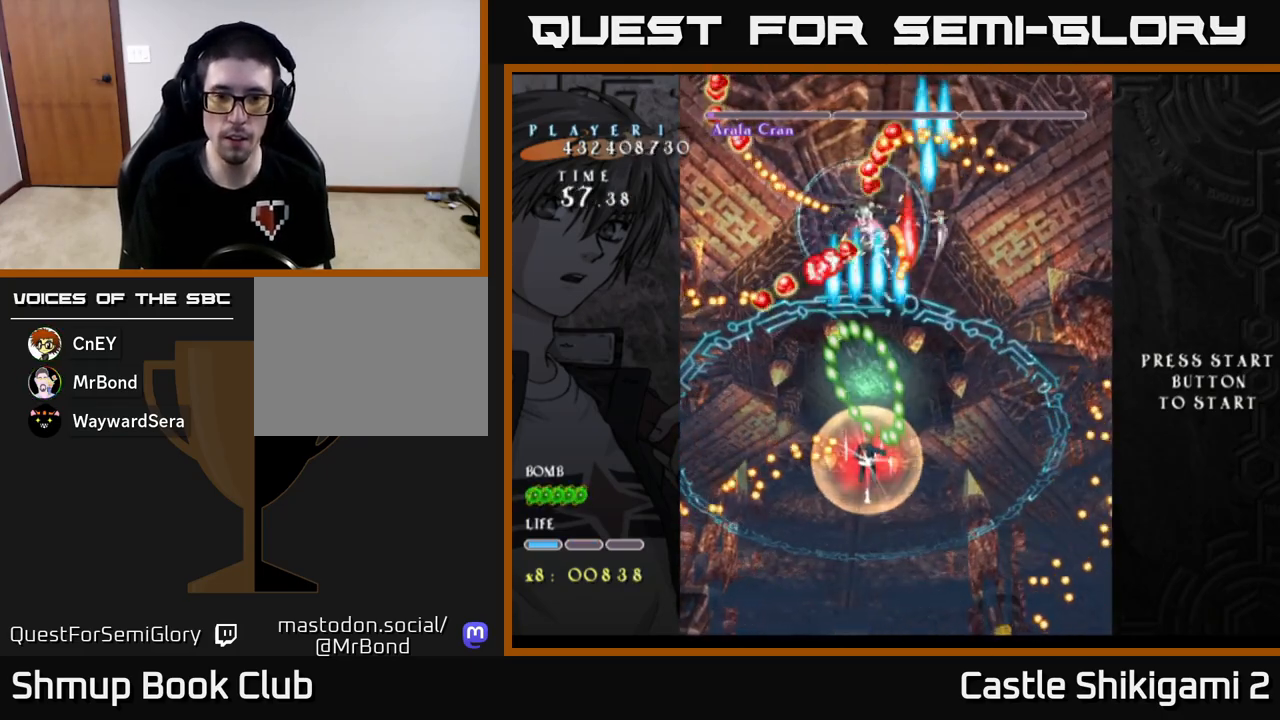
{"buttons": ["X", "DPAD_DOWN"], "left_stick": "center", "events": [[250, "DPAD_DOWN", "up"], [383, "DPAD_DOWN", "down"]]}
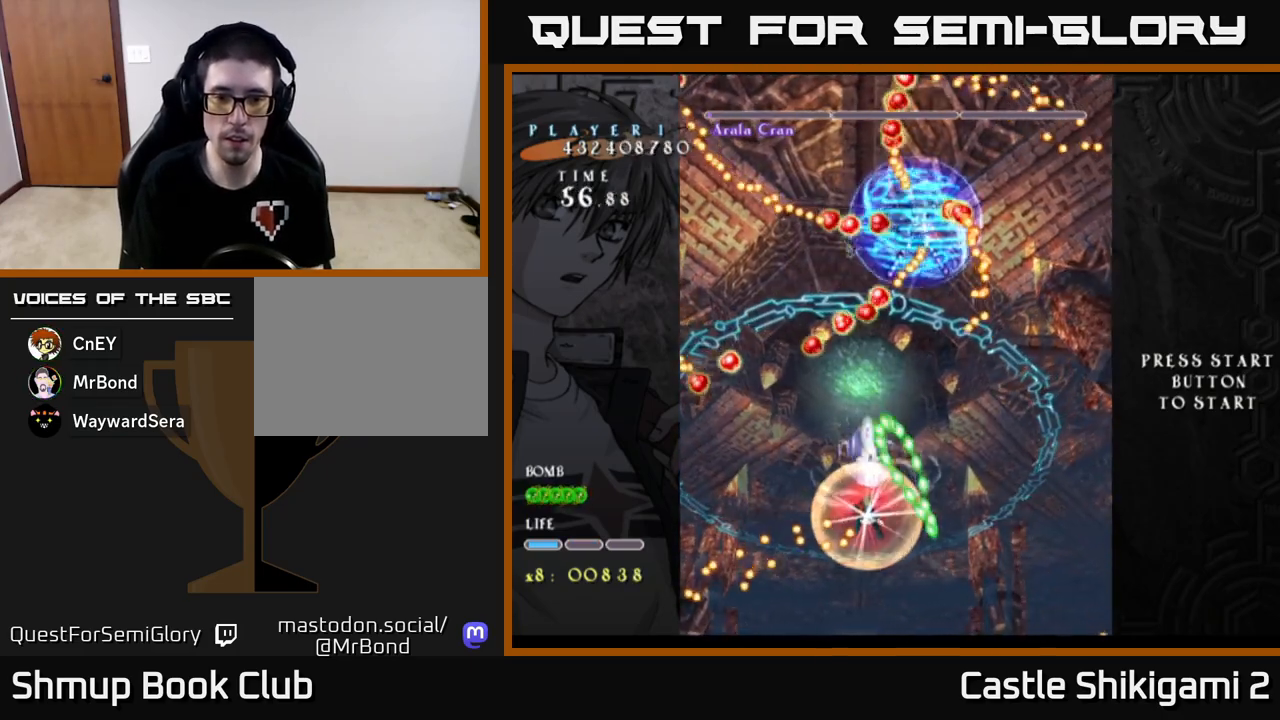
{"buttons": ["X", "DPAD_UP"], "left_stick": "center", "events": [[383, "DPAD_DOWN", "up"], [417, "DPAD_UP", "down"]]}
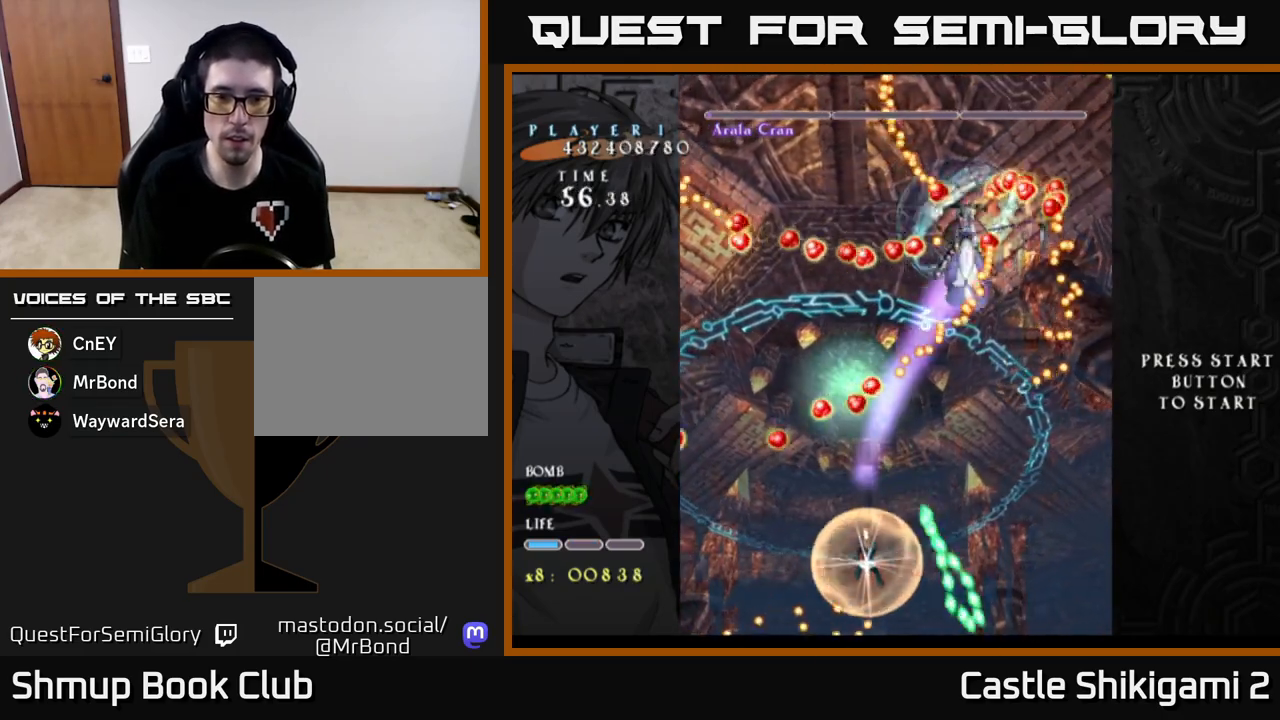
{"buttons": ["X"], "left_stick": "center", "events": [[167, "DPAD_RIGHT", "down"], [283, "DPAD_RIGHT", "up"], [433, "DPAD_UP", "up"]]}
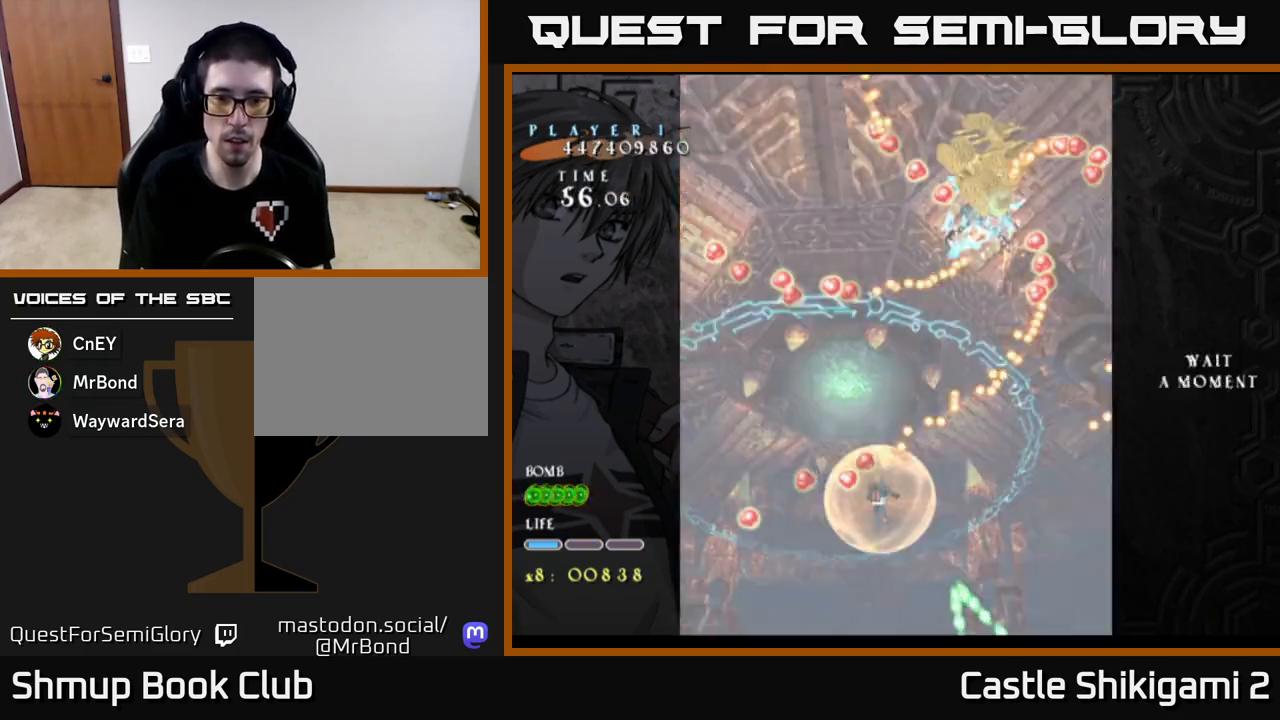
{"buttons": ["X", "DPAD_DOWN"], "left_stick": "center", "events": [[33, "DPAD_DOWN", "down"], [250, "DPAD_DOWN", "up"], [467, "DPAD_DOWN", "down"]]}
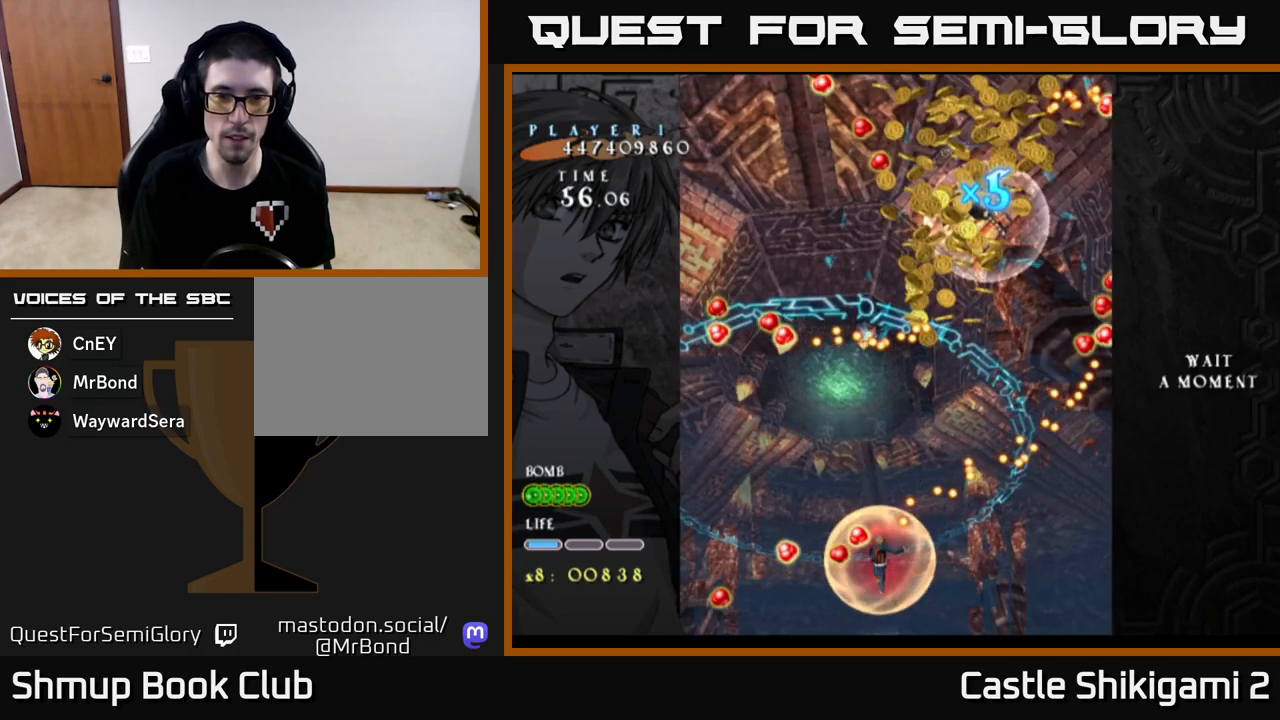
{"buttons": ["B", "DPAD_RIGHT"], "left_stick": "center", "events": [[67, "DPAD_DOWN", "up"], [133, "DPAD_UP", "down"], [167, "B", "down"], [183, "X", "up"], [450, "DPAD_UP", "up"], [500, "DPAD_RIGHT", "down"]]}
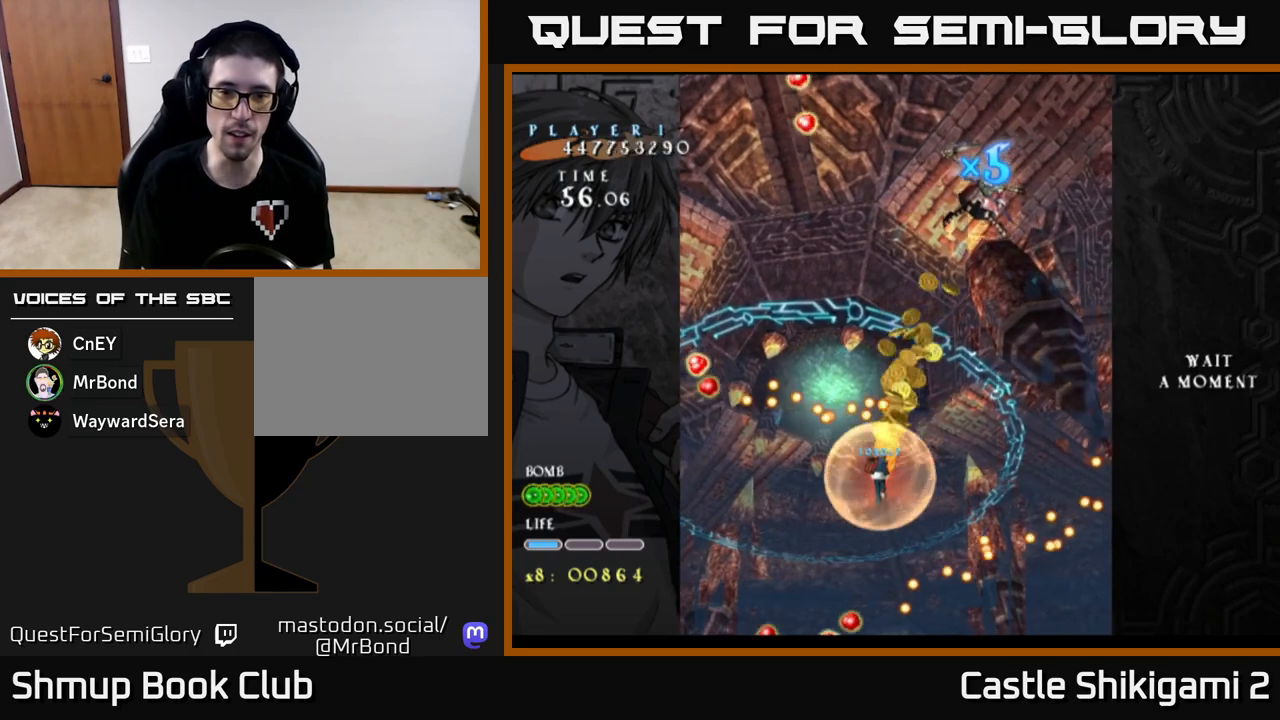
{"buttons": ["B", "DPAD_UP", "DPAD_LEFT"], "left_stick": "center", "events": [[67, "DPAD_DOWN", "down"], [200, "DPAD_DOWN", "up"], [200, "DPAD_RIGHT", "up"], [250, "DPAD_UP", "down"], [417, "DPAD_LEFT", "down"]]}
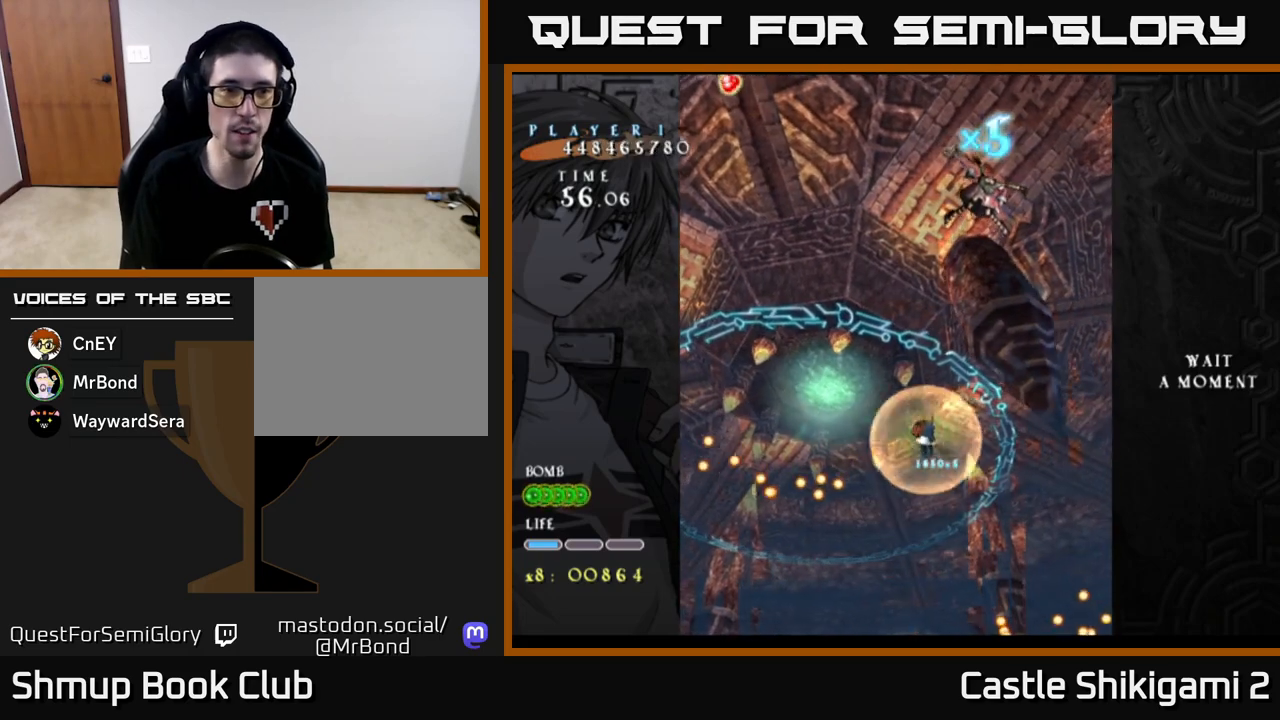
{"buttons": ["B"], "left_stick": "center", "events": [[133, "DPAD_LEFT", "up"], [317, "DPAD_UP", "up"], [350, "DPAD_RIGHT", "down"], [500, "DPAD_RIGHT", "up"]]}
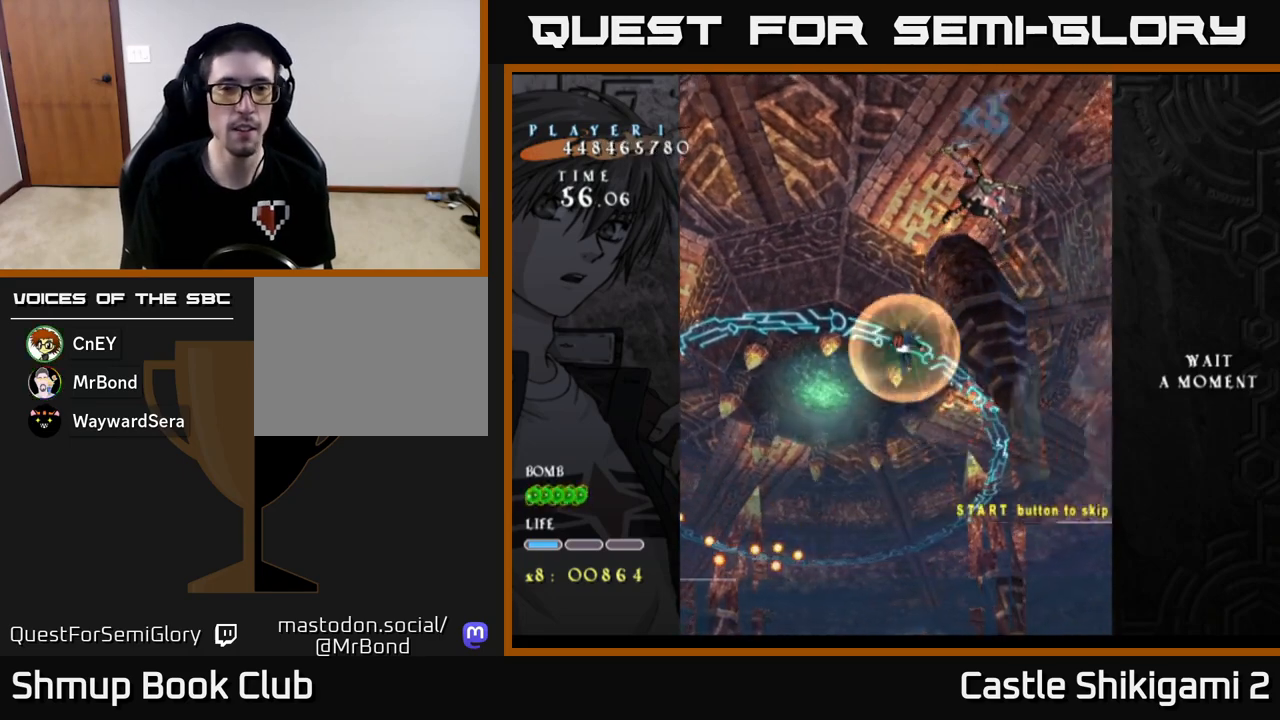
{"buttons": ["B"], "left_stick": "center", "events": [[33, "DPAD_UP", "down"], [133, "DPAD_UP", "up"]]}
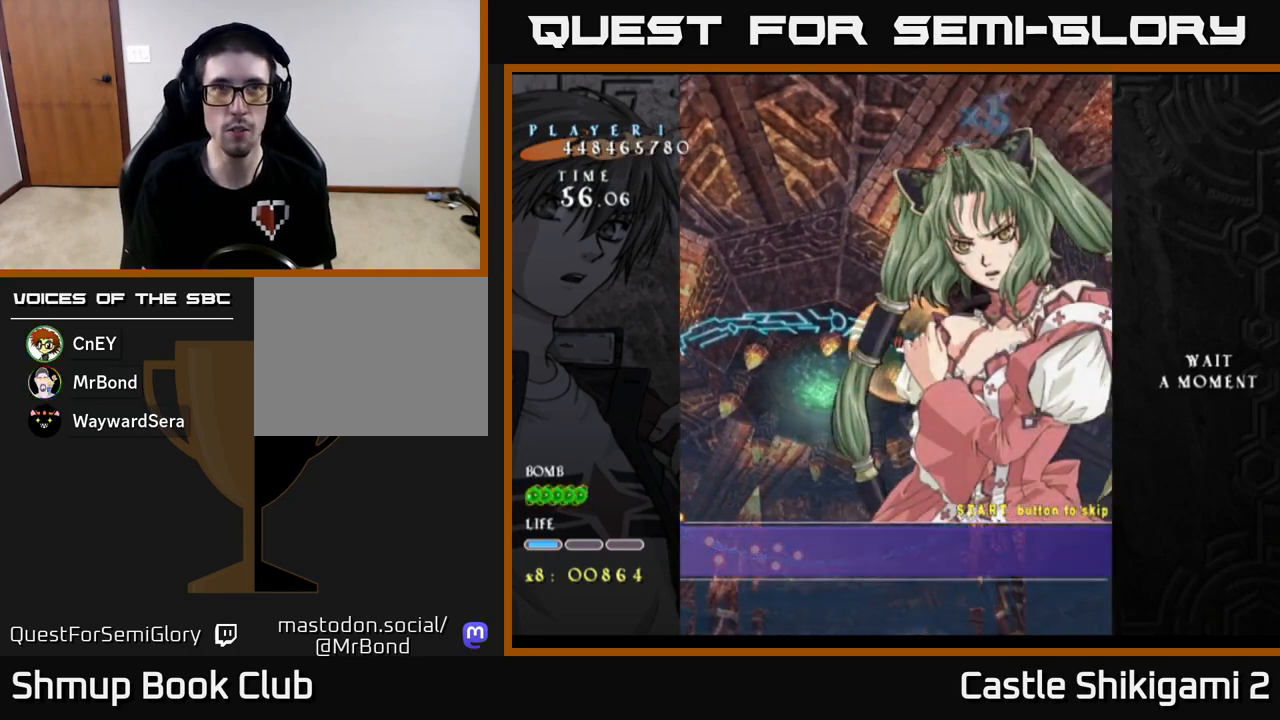
{"buttons": ["B"], "left_stick": "center", "events": []}
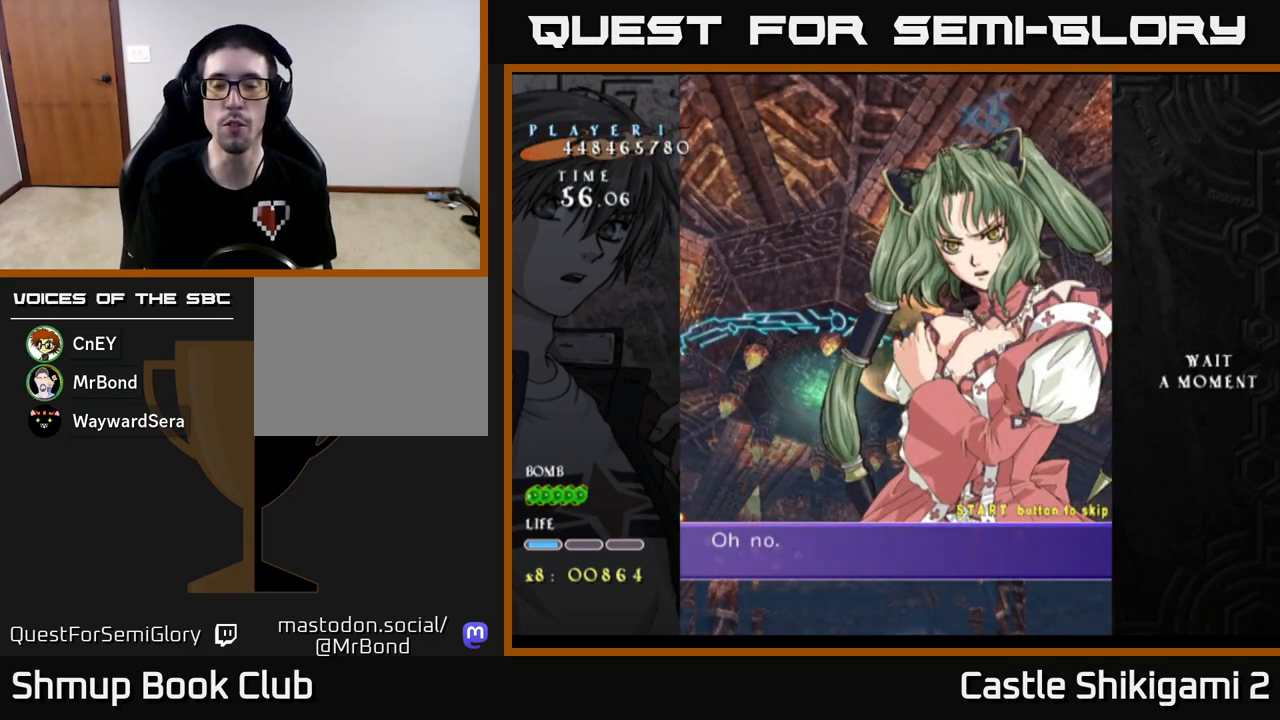
{"buttons": [], "left_stick": "center", "events": [[67, "B", "up"], [300, "DPAD_UP", "down"], [483, "DPAD_UP", "up"]]}
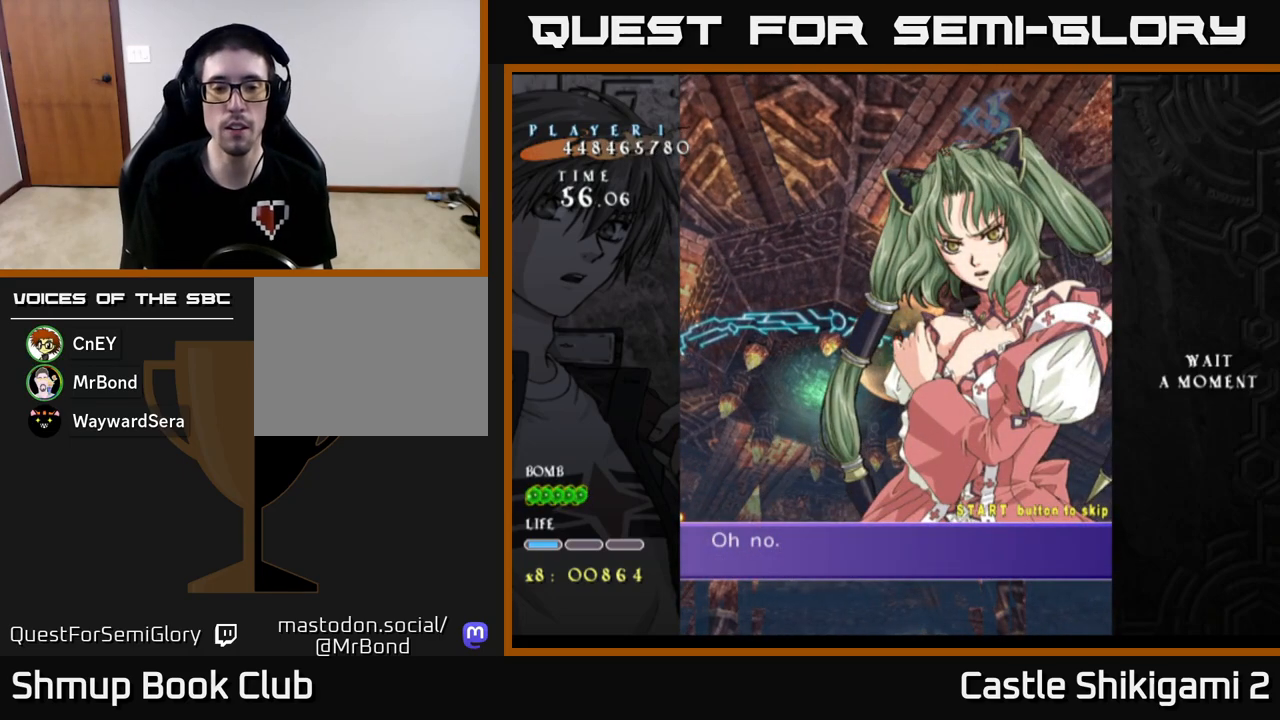
{"buttons": ["START"], "left_stick": "center", "events": [[283, "START", "down"], [400, "START", "up"], [500, "START", "down"]]}
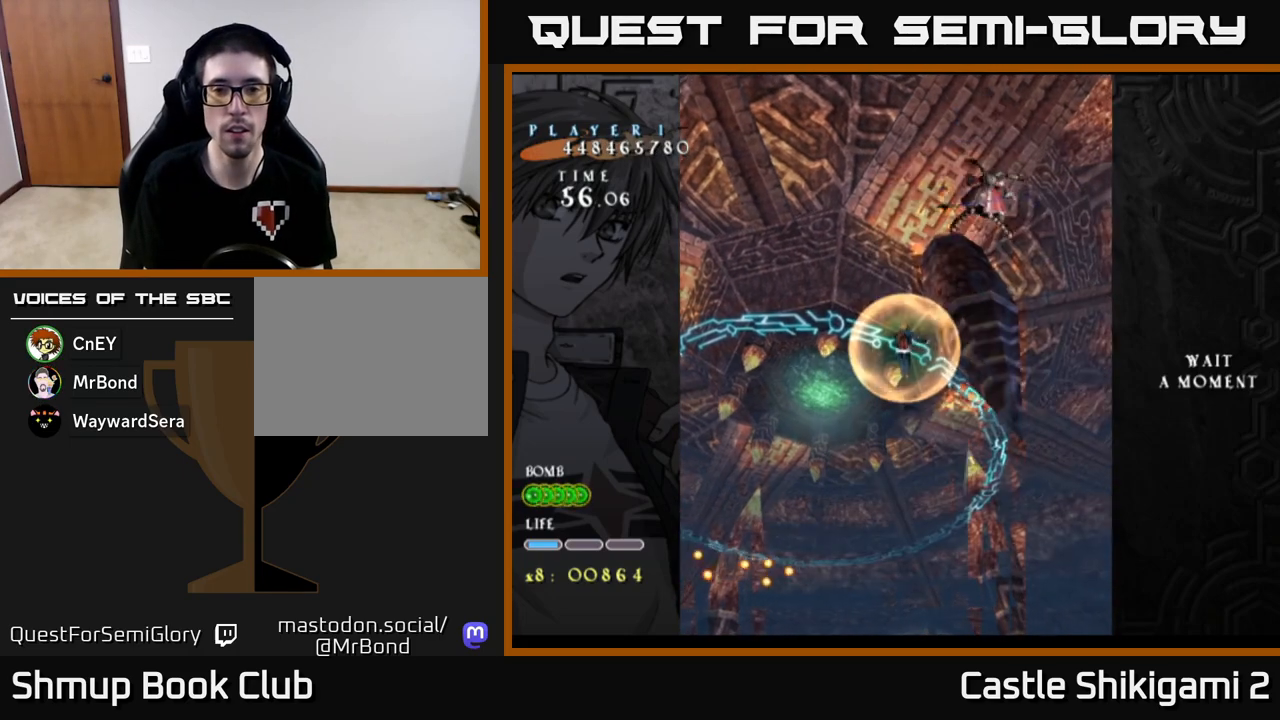
{"buttons": ["DPAD_UP"], "left_stick": "center", "events": [[83, "START", "up"], [467, "DPAD_UP", "down"]]}
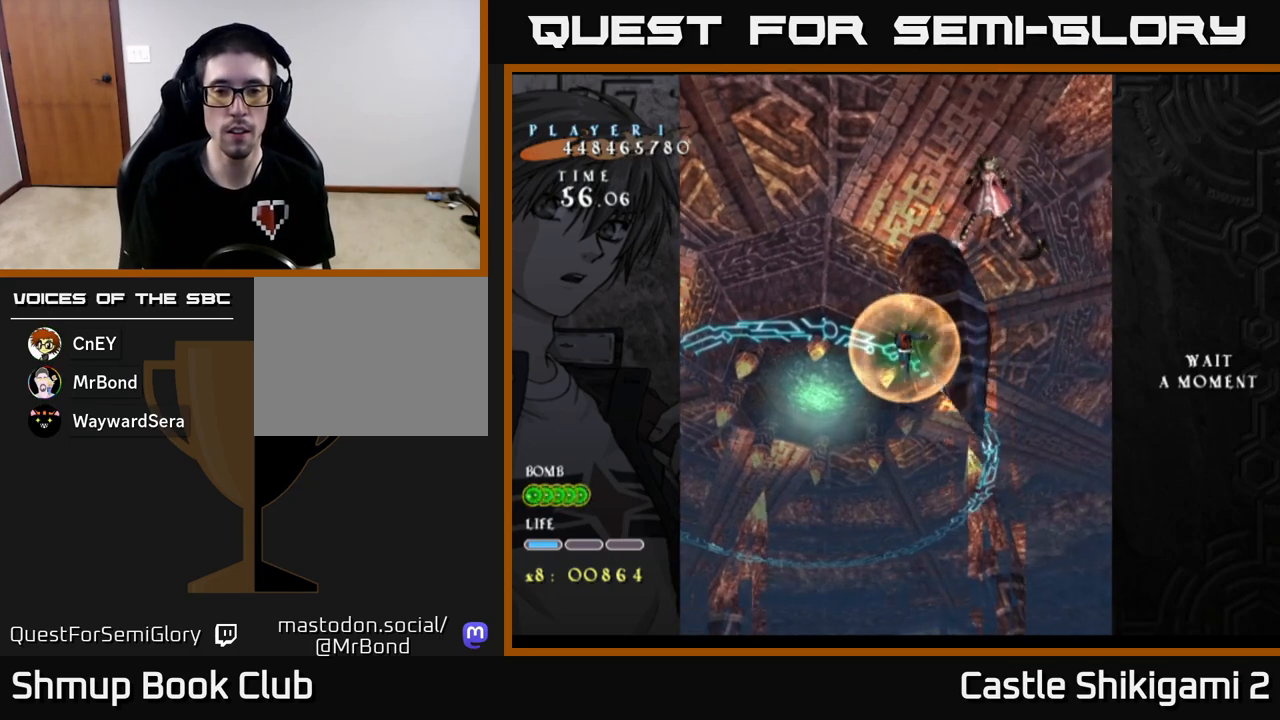
{"buttons": ["B", "DPAD_DOWN", "DPAD_RIGHT"], "left_stick": "center", "events": [[117, "DPAD_UP", "up"], [150, "DPAD_RIGHT", "down"], [233, "DPAD_DOWN", "down"], [267, "B", "down"]]}
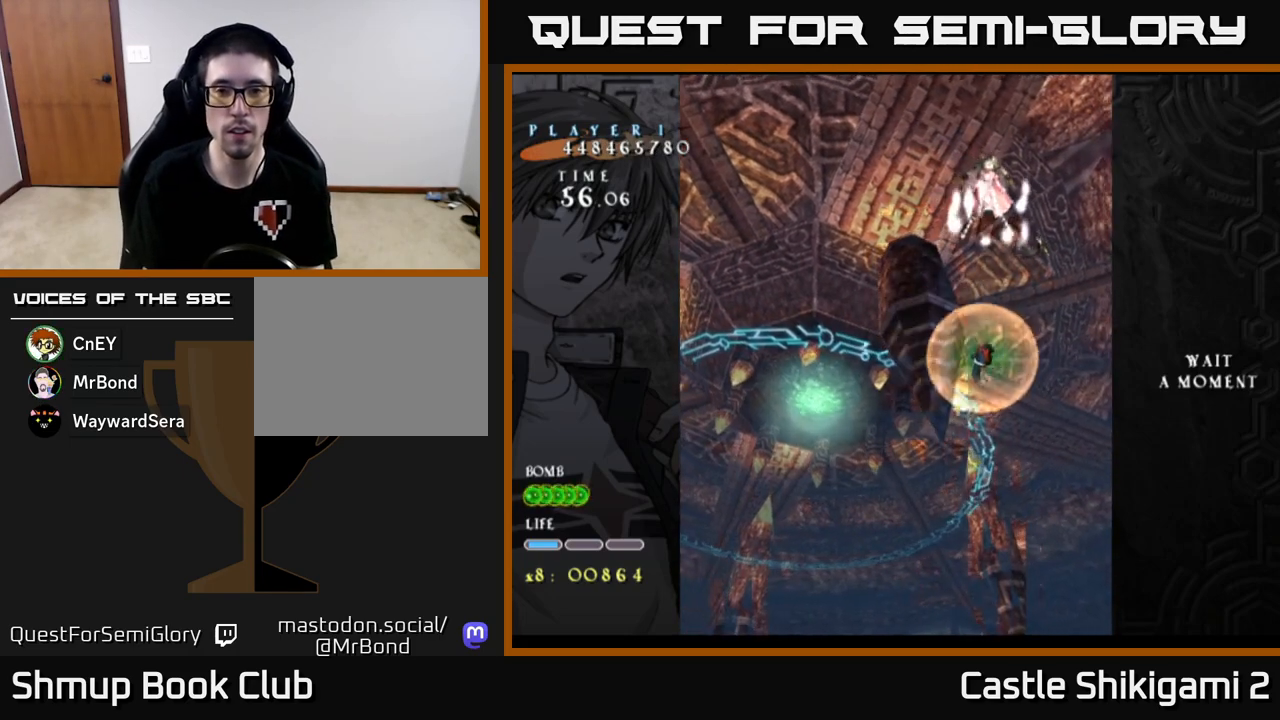
{"buttons": ["B"], "left_stick": "center", "events": [[50, "DPAD_RIGHT", "up"], [233, "DPAD_DOWN", "up"], [250, "DPAD_LEFT", "down"], [333, "DPAD_UP", "down"], [400, "DPAD_LEFT", "up"], [450, "DPAD_UP", "up"]]}
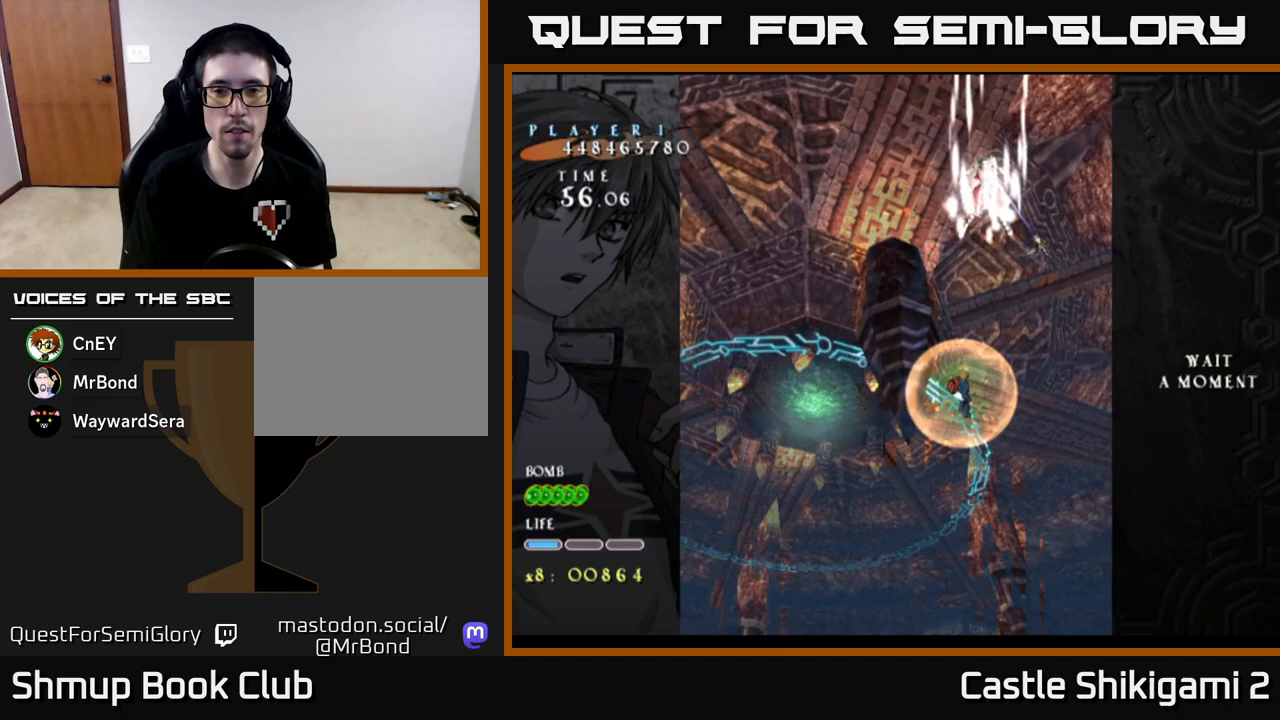
{"buttons": [], "left_stick": "center", "events": [[67, "B", "up"]]}